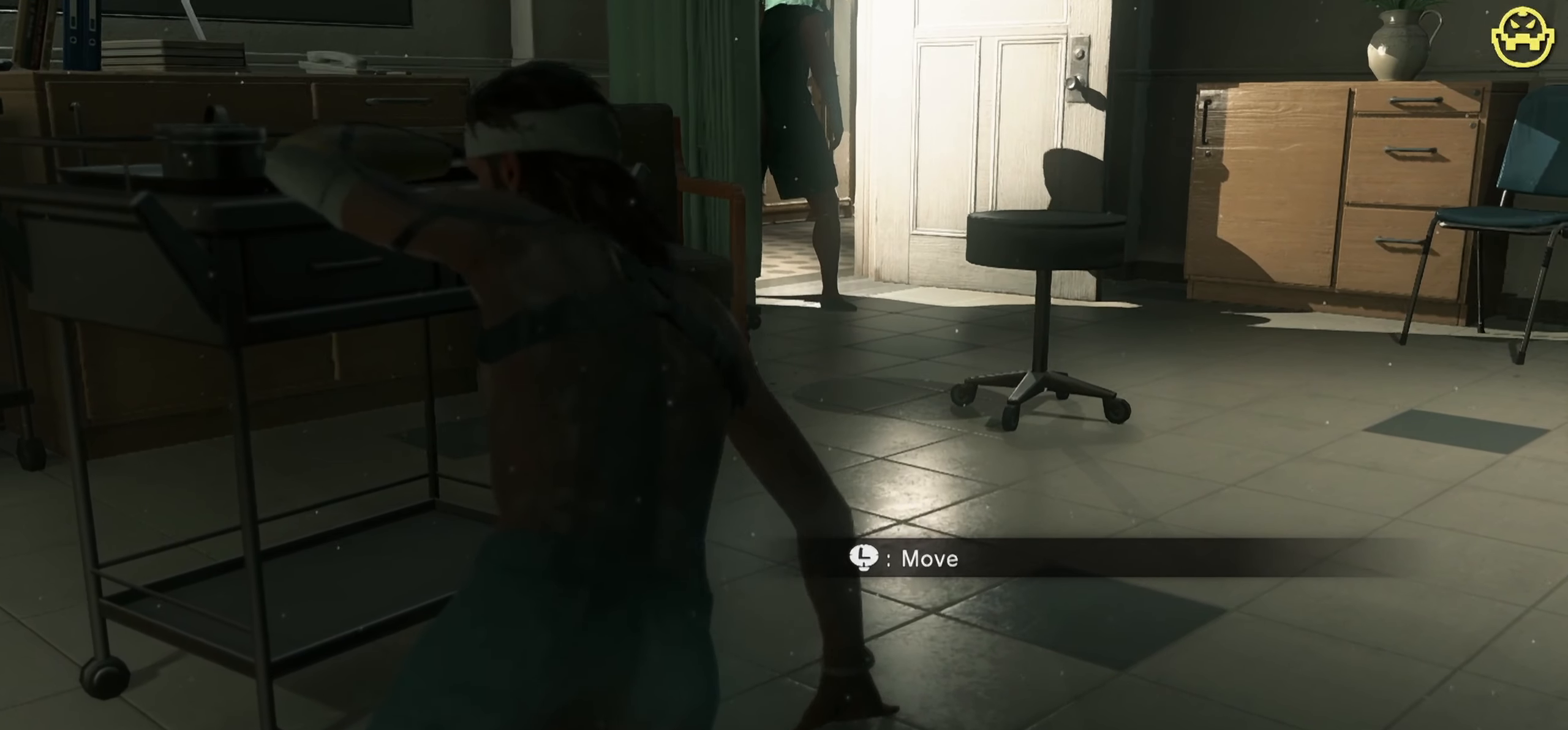
Gameplay with keyboard and mouse; each line is a JSON object with the keys and mouse buttons held at the frame after it. "events" lists presses ("down") and releases ("up") of "1", "2", "3", "4", "5", "a", "alt", "c", "caps_lock", "ctrl", "d", "e", "f", "g", "q", "r", "s", "shift", "space", "t", "tab", "v", "w", "x", "z", "mouse_left", "mouse_wheel" and "mouse_right" between this image and that frame as [ms after this image, input, new state], when the widget could be followed in between. "mouse_left", "mouse_wheel", "mouse_right" = the "left", "wheel", "right" buttons of the "mouse" list. No other keys are recorded. "wheel" means that the mouse wheel is clicked or scrolled. Not read: mouse_move.
{"keys": ["d", "w"], "mouse": [], "events": []}
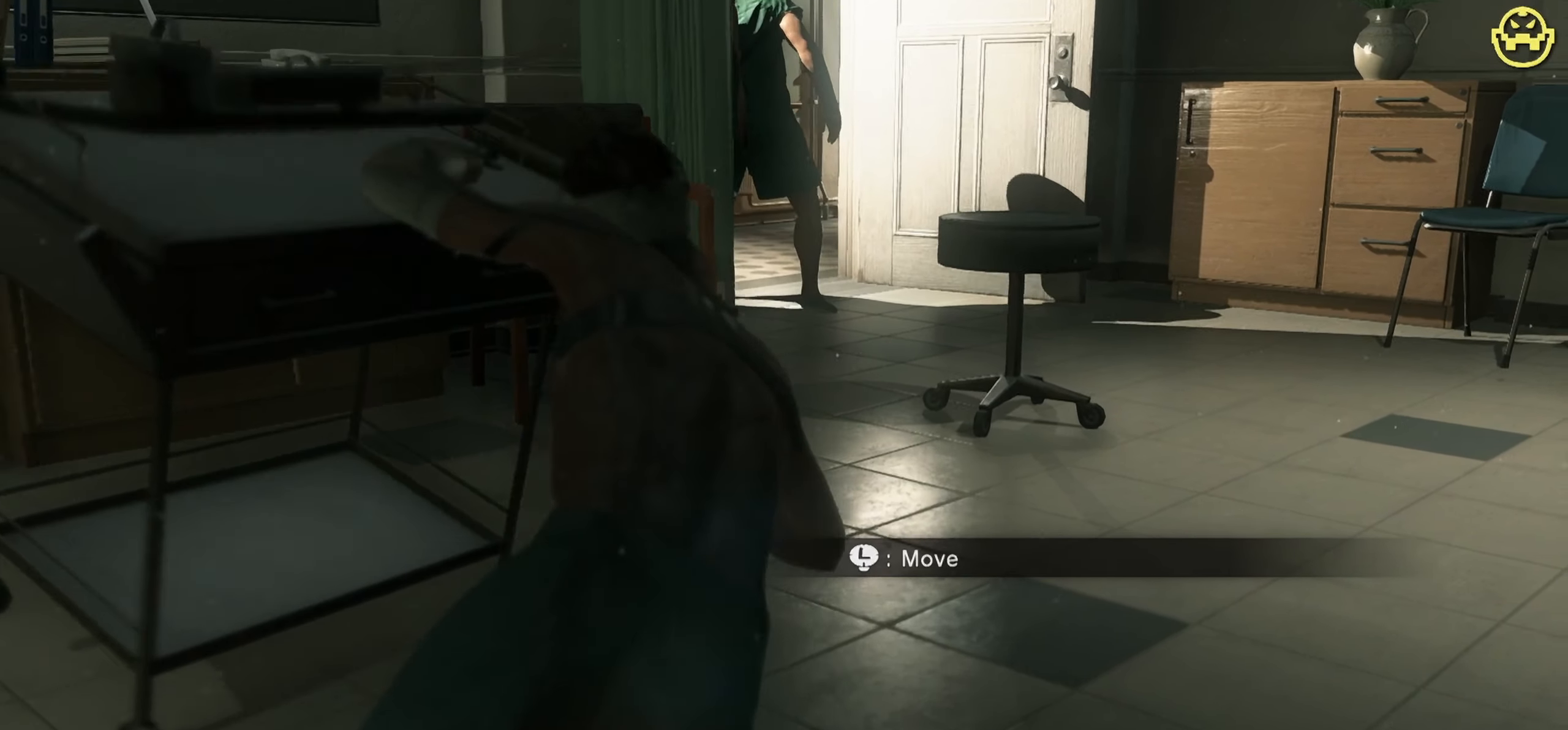
{"keys": ["d", "w"], "mouse": [], "events": []}
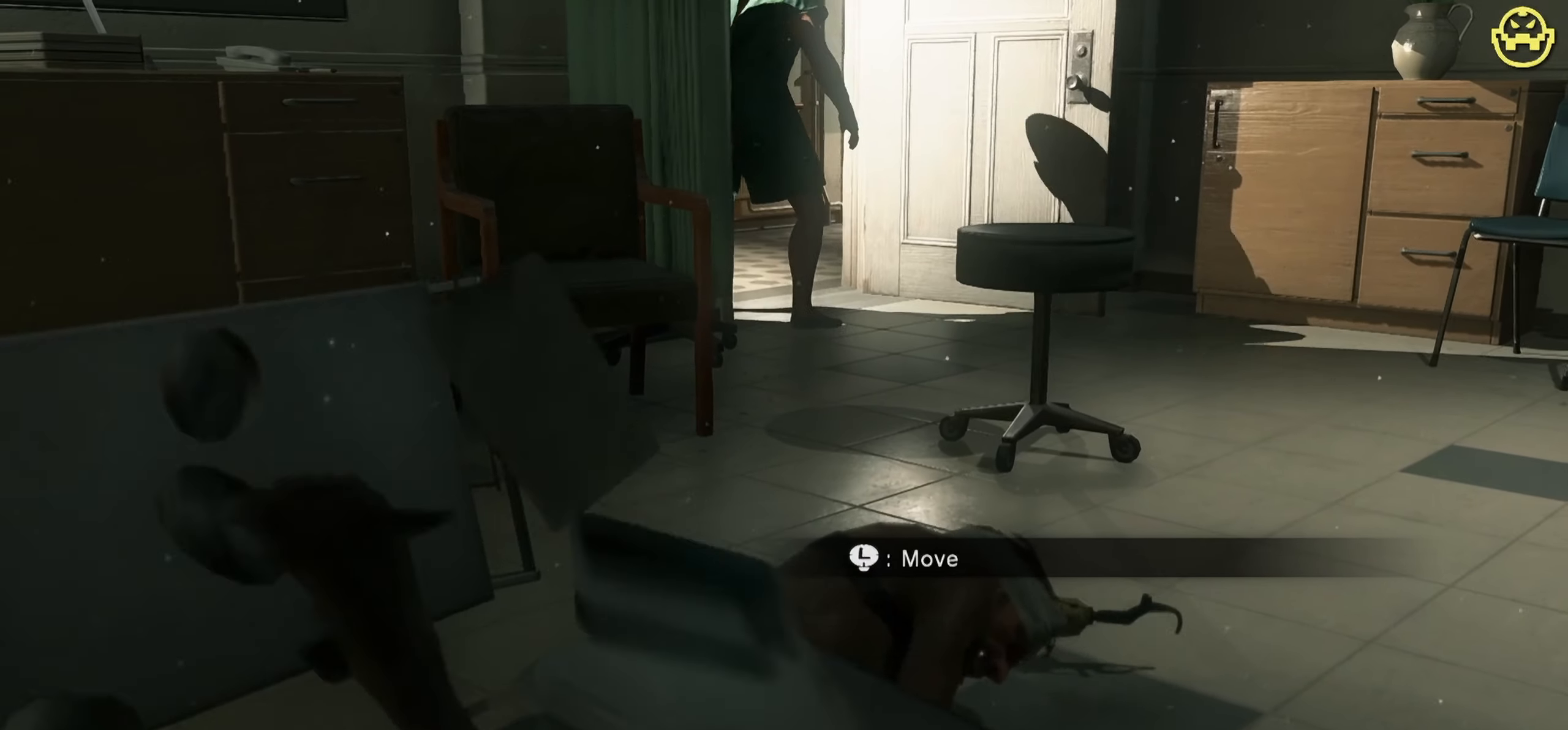
{"keys": ["d", "w"], "mouse": [], "events": []}
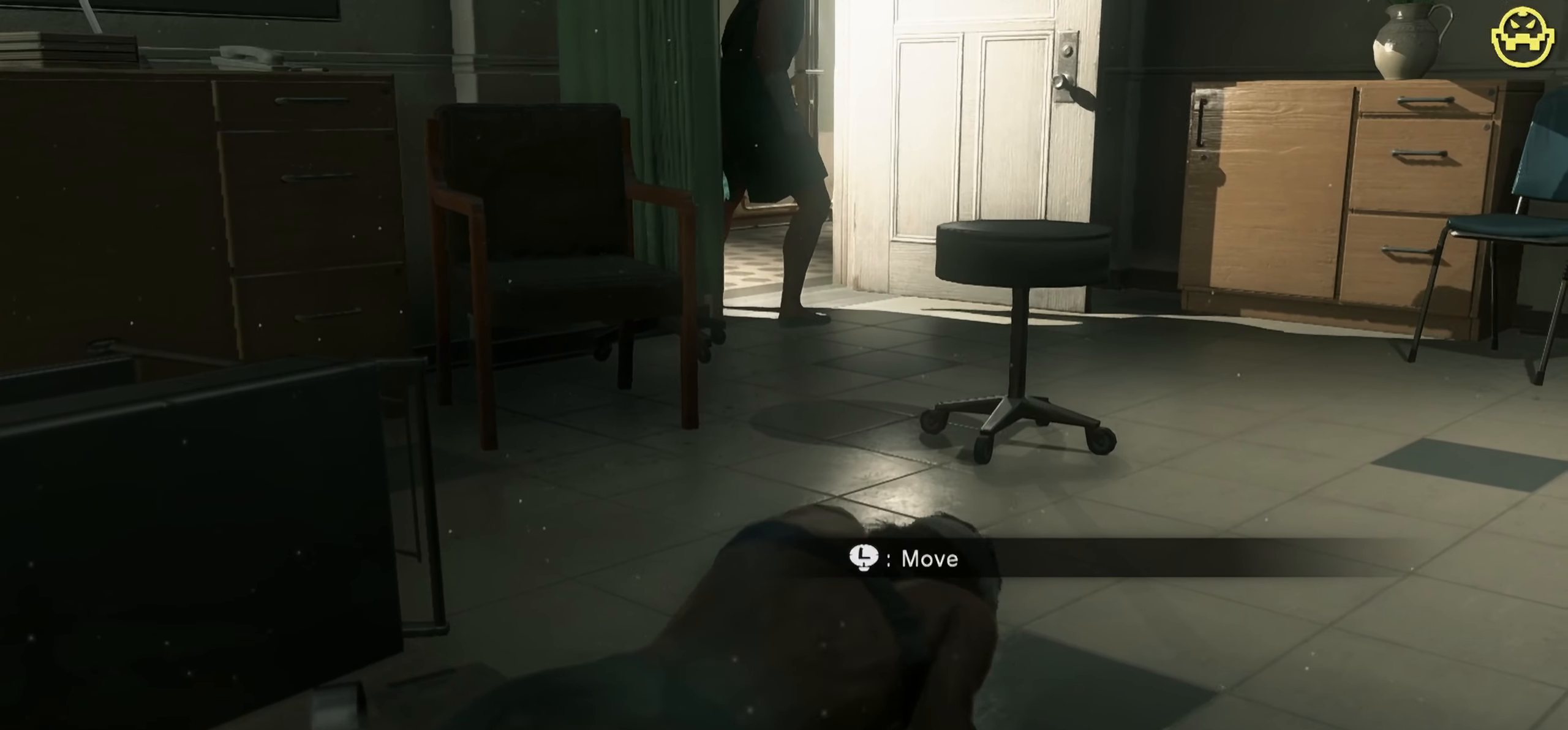
{"keys": ["d", "w"], "mouse": [], "events": []}
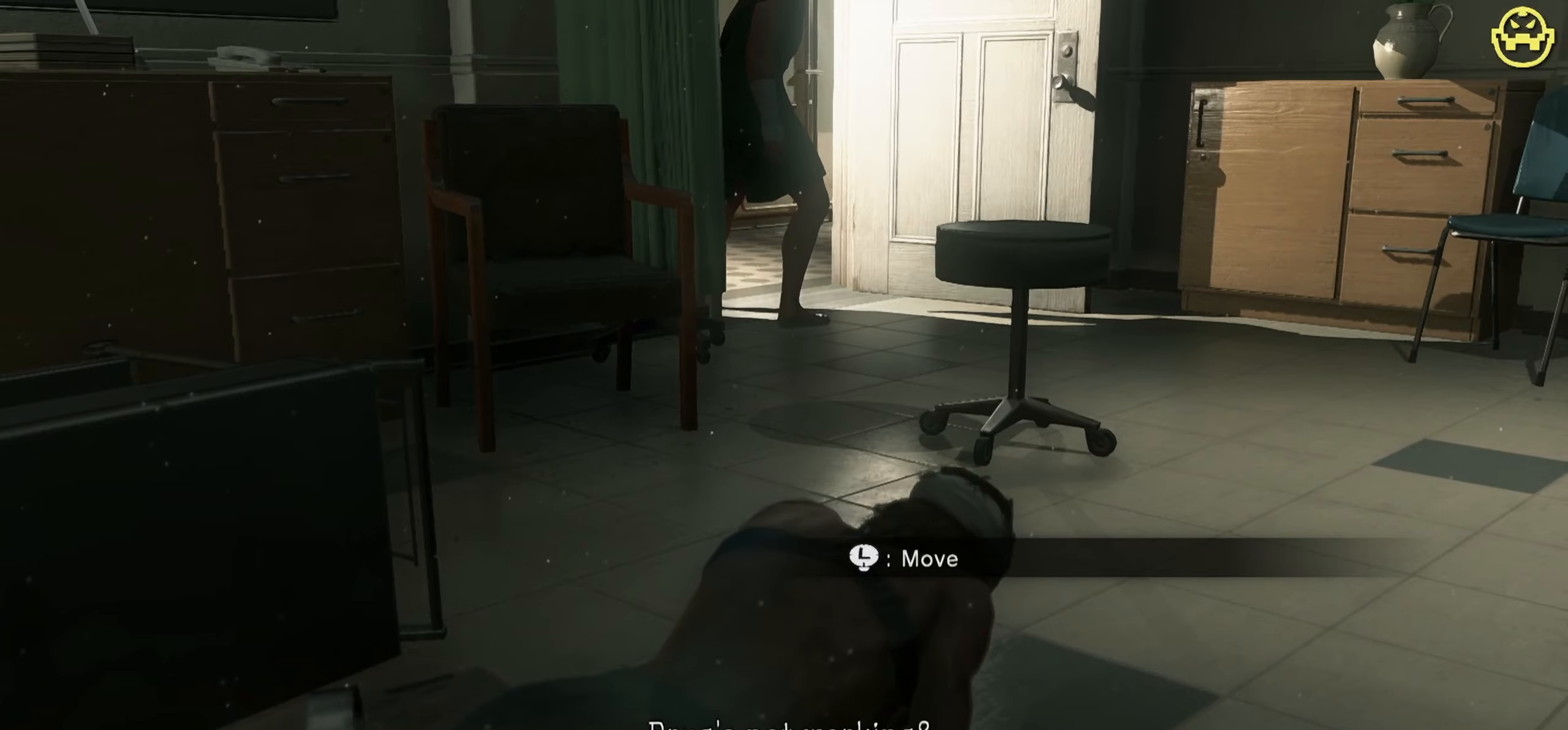
{"keys": ["d", "w"], "mouse": [], "events": []}
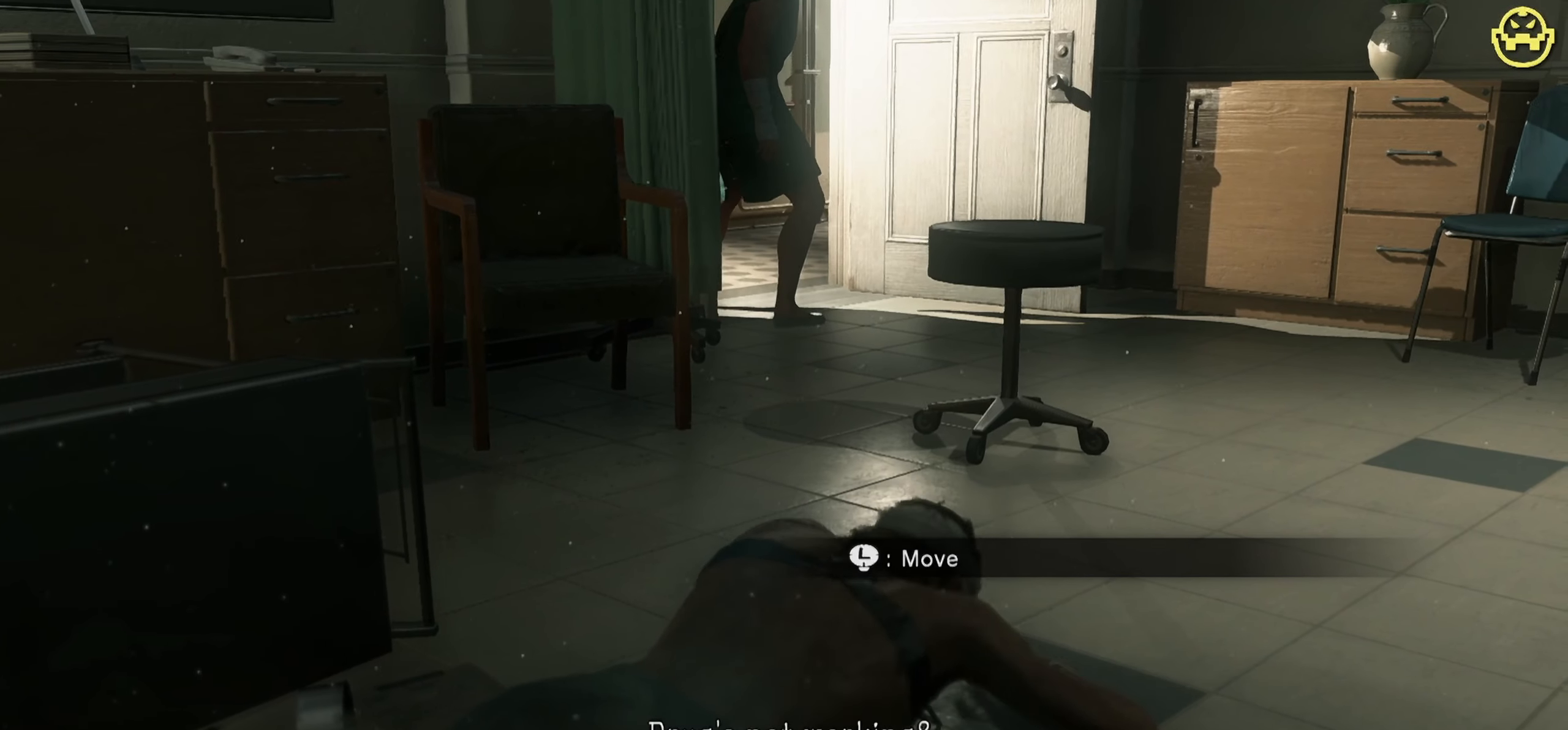
{"keys": ["d", "w"], "mouse": [], "events": []}
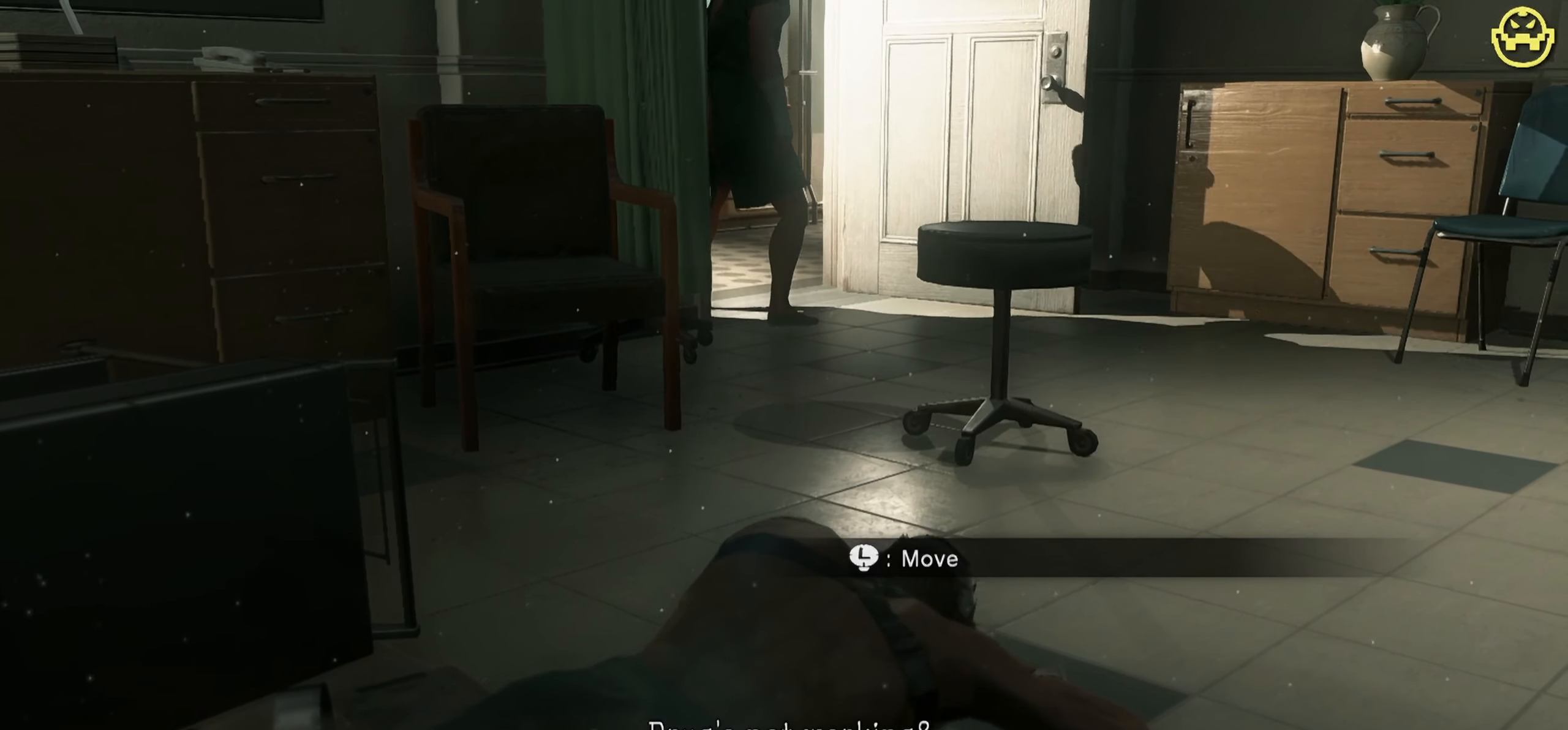
{"keys": ["d", "w"], "mouse": [], "events": []}
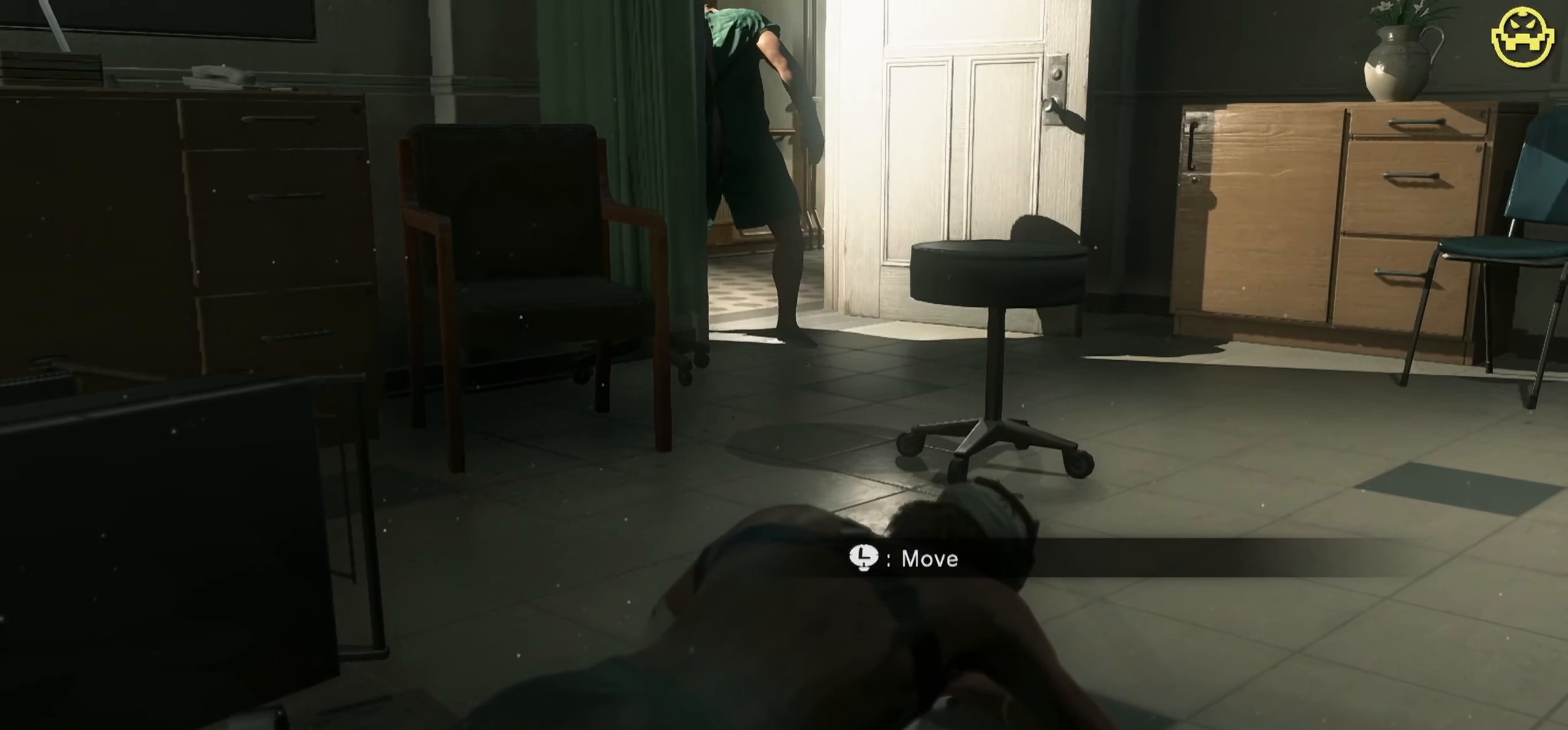
{"keys": ["a", "d", "w"], "mouse": [], "events": [[384, "a", "down"]]}
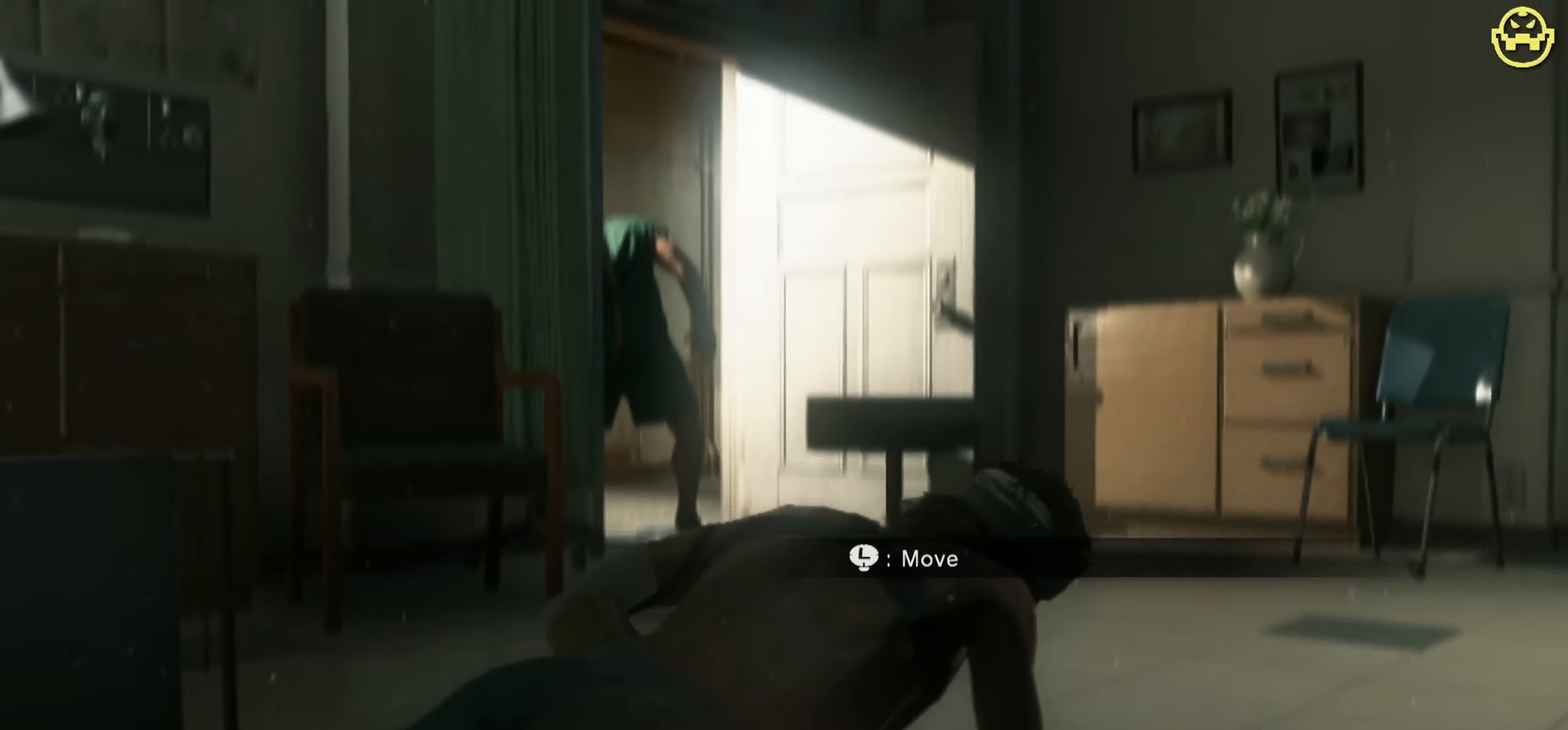
{"keys": ["a", "w"], "mouse": [], "events": [[117, "d", "up"]]}
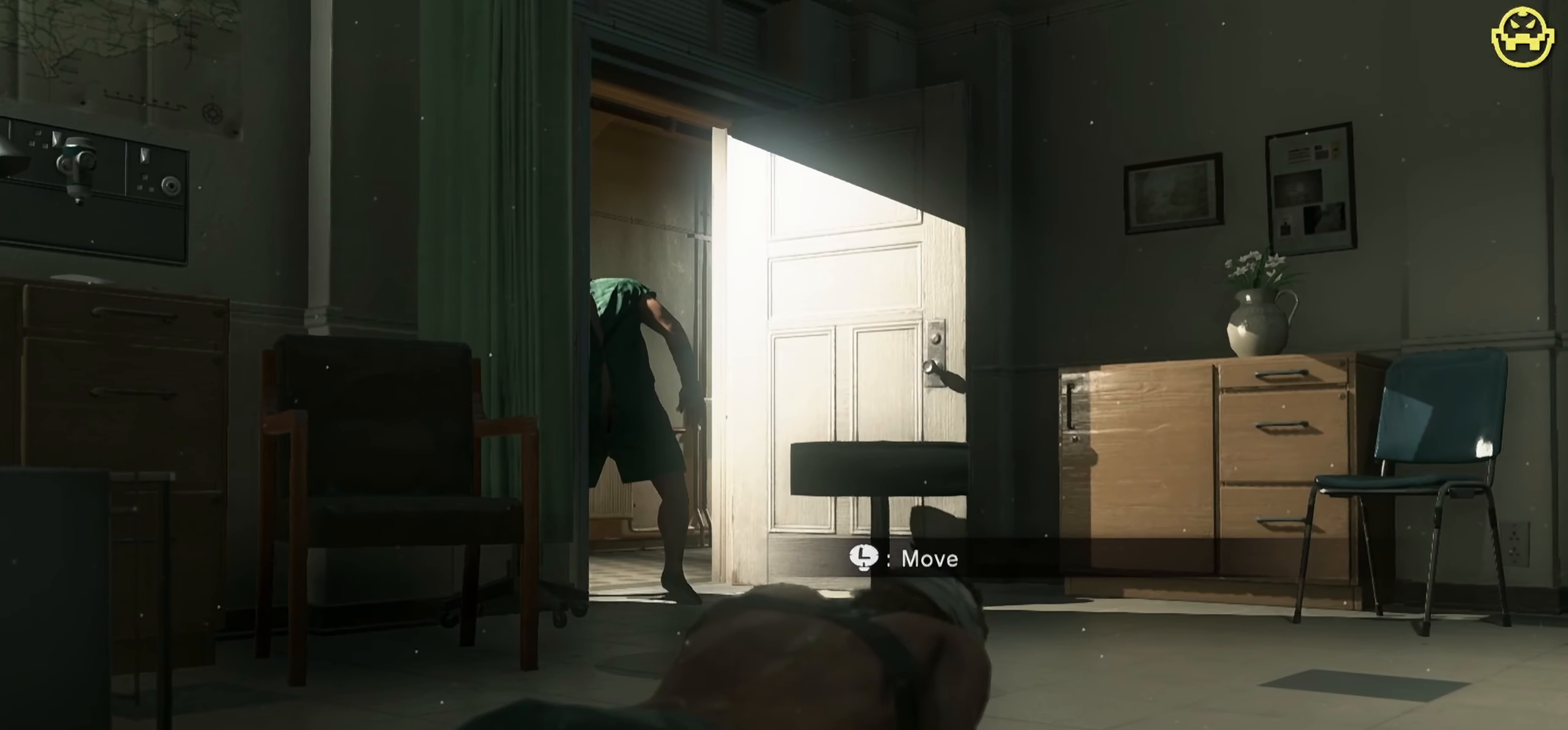
{"keys": ["w"], "mouse": [], "events": [[100, "a", "up"]]}
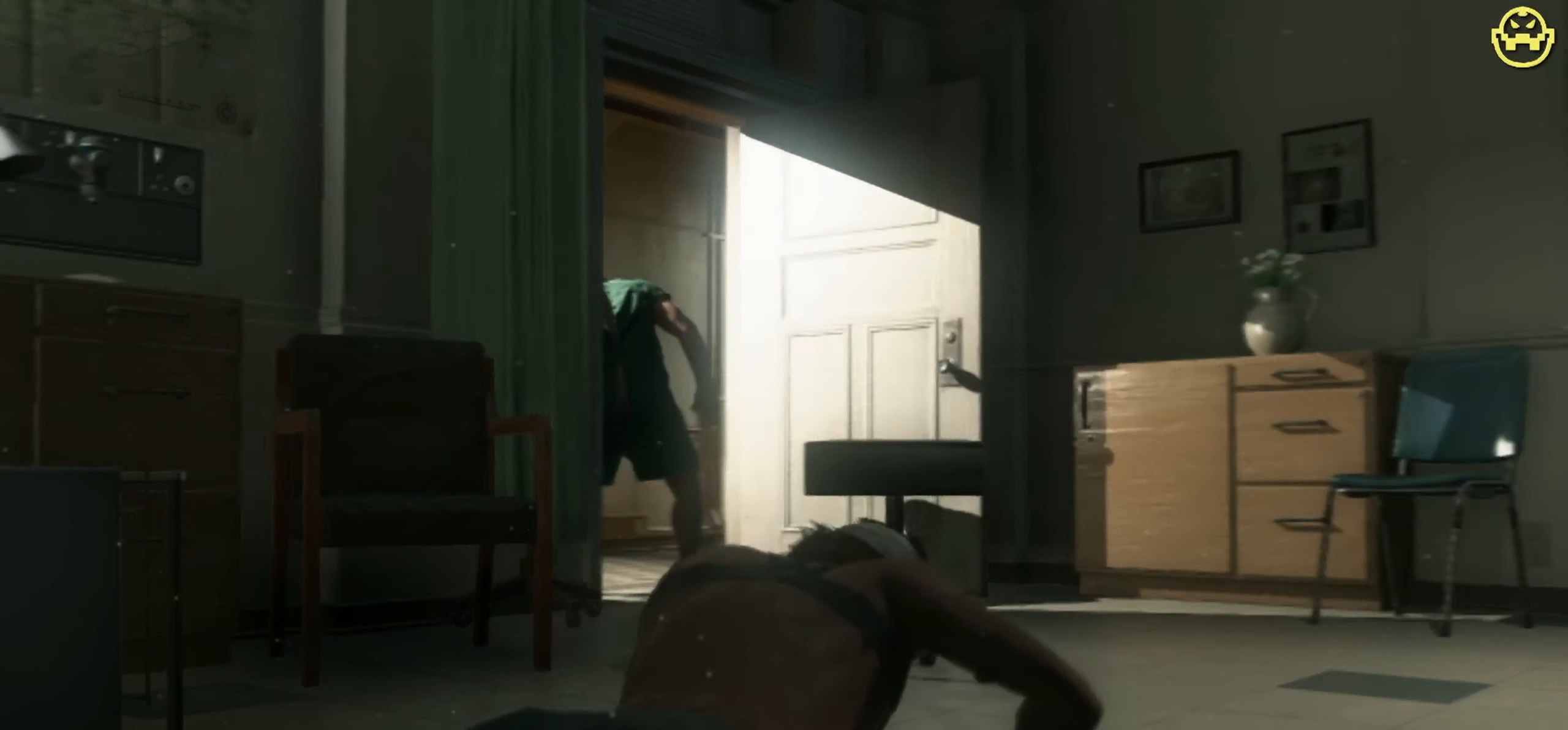
{"keys": ["d", "w"], "mouse": [], "events": [[434, "d", "down"]]}
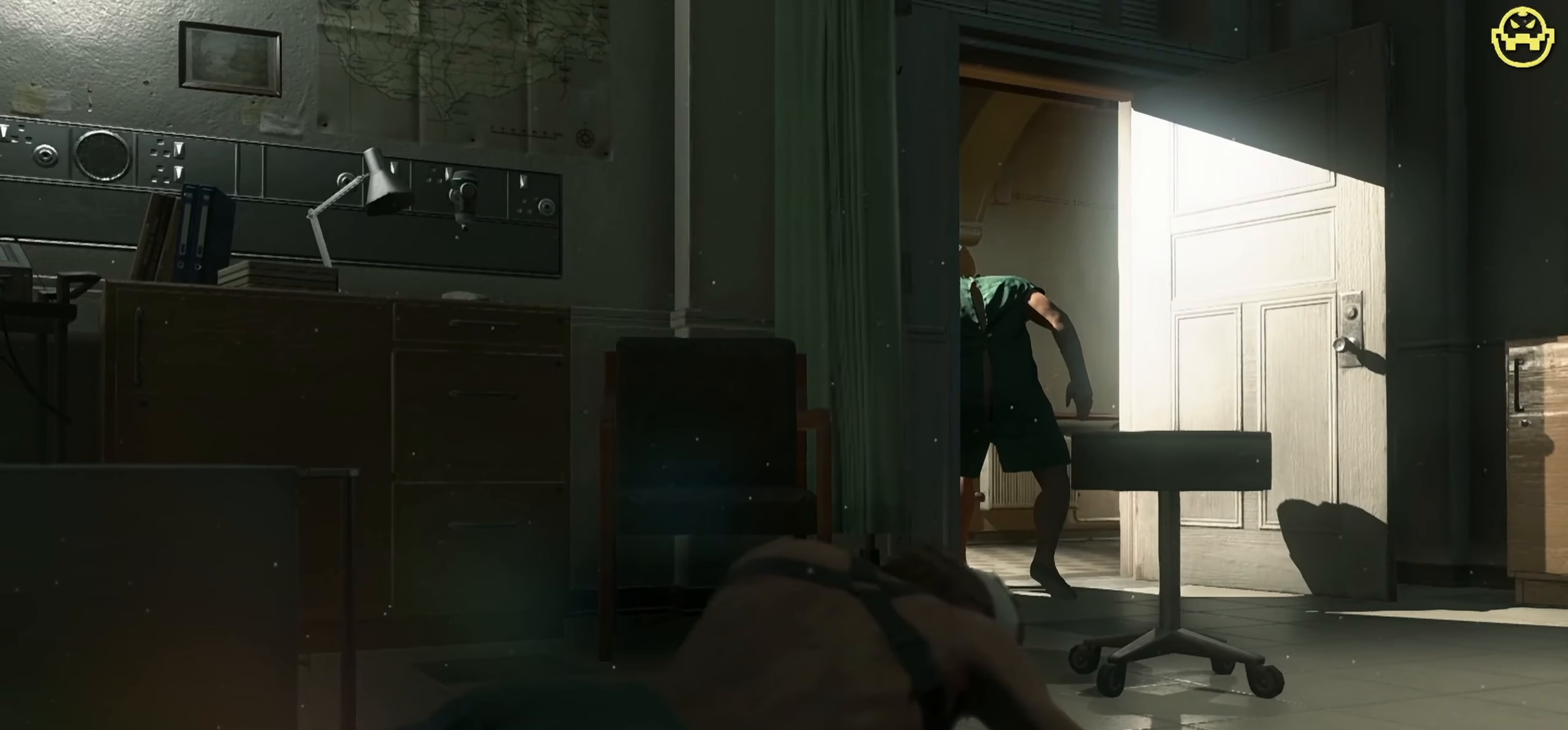
{"keys": ["d", "w"], "mouse": [], "events": []}
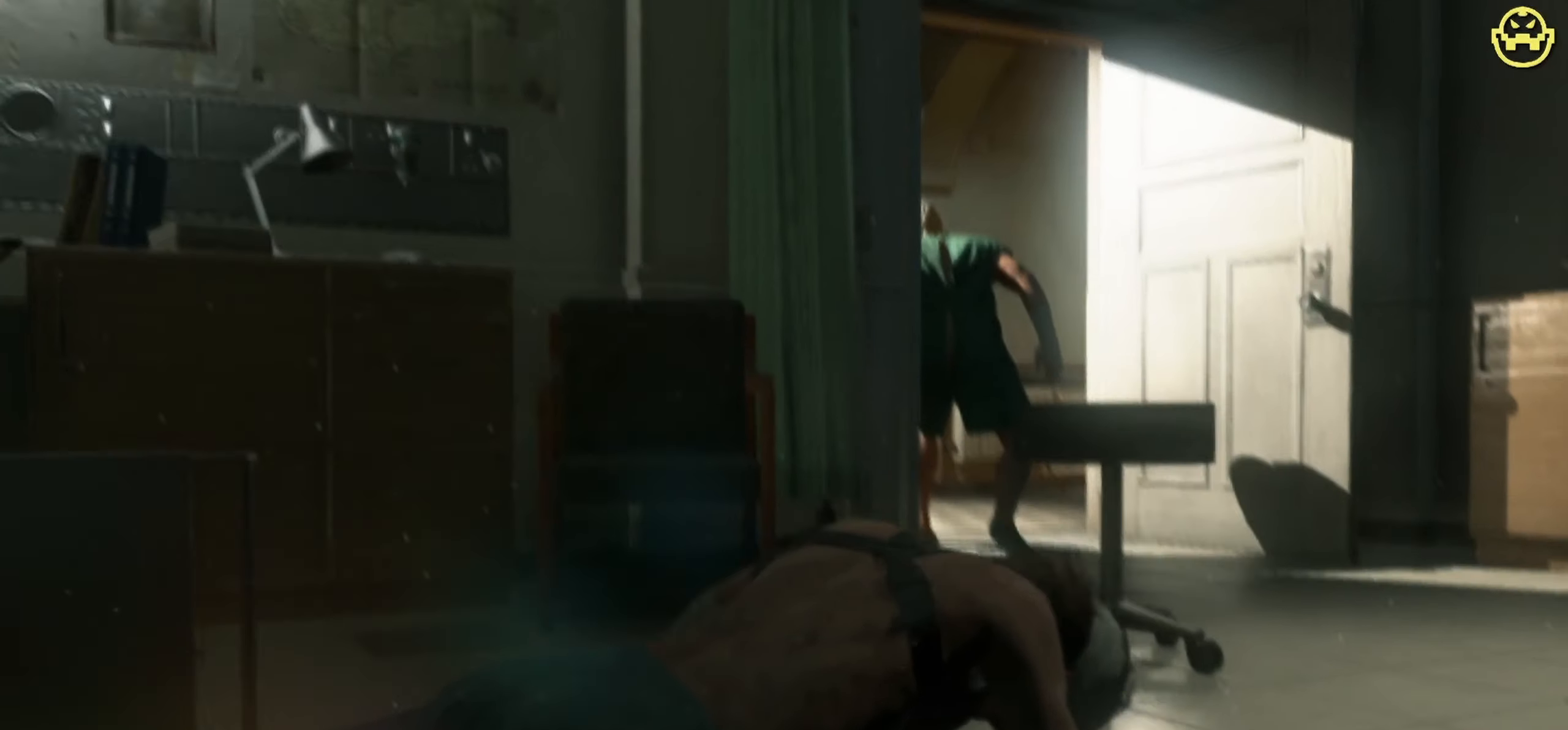
{"keys": ["d", "w"], "mouse": [], "events": []}
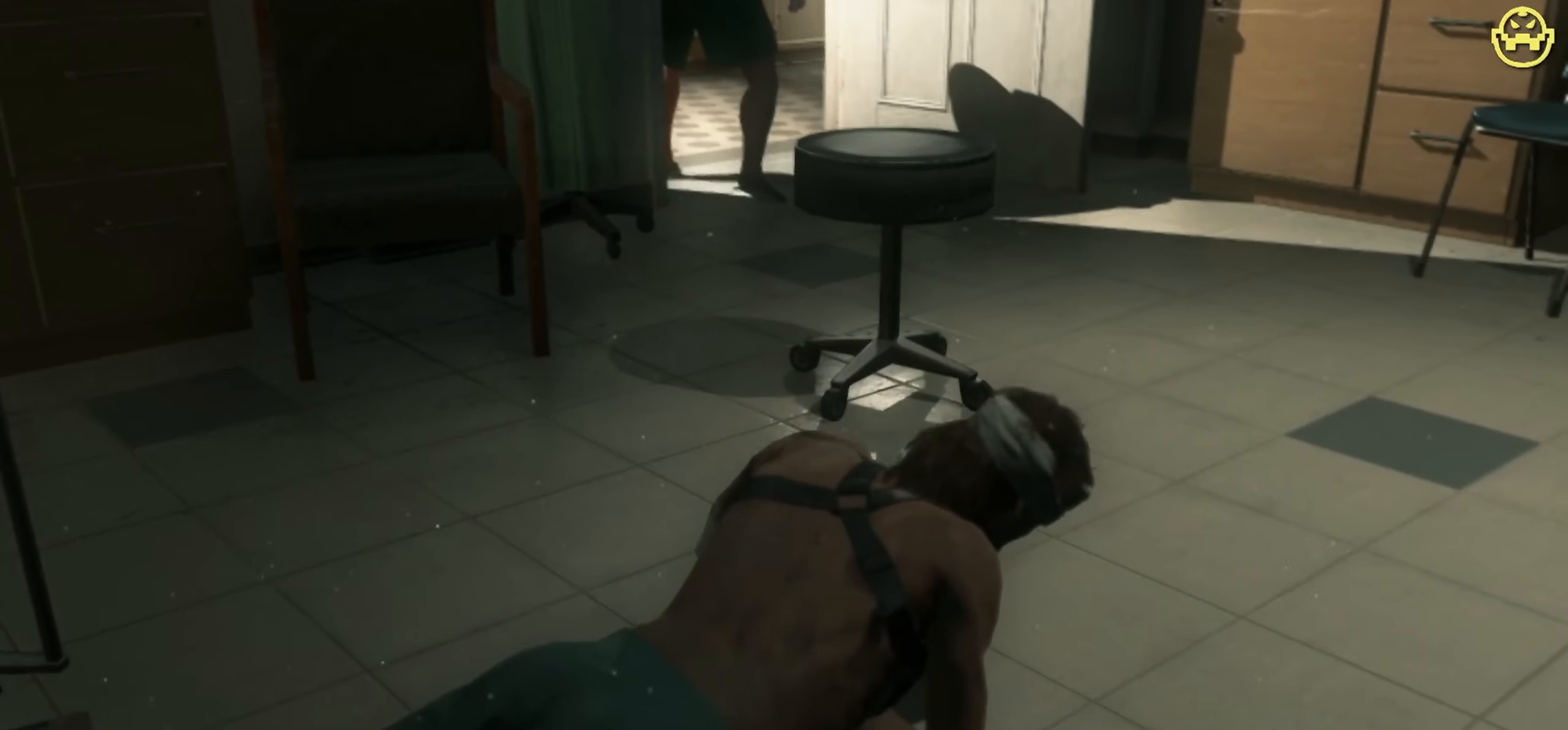
{"keys": ["d", "w"], "mouse": [], "events": []}
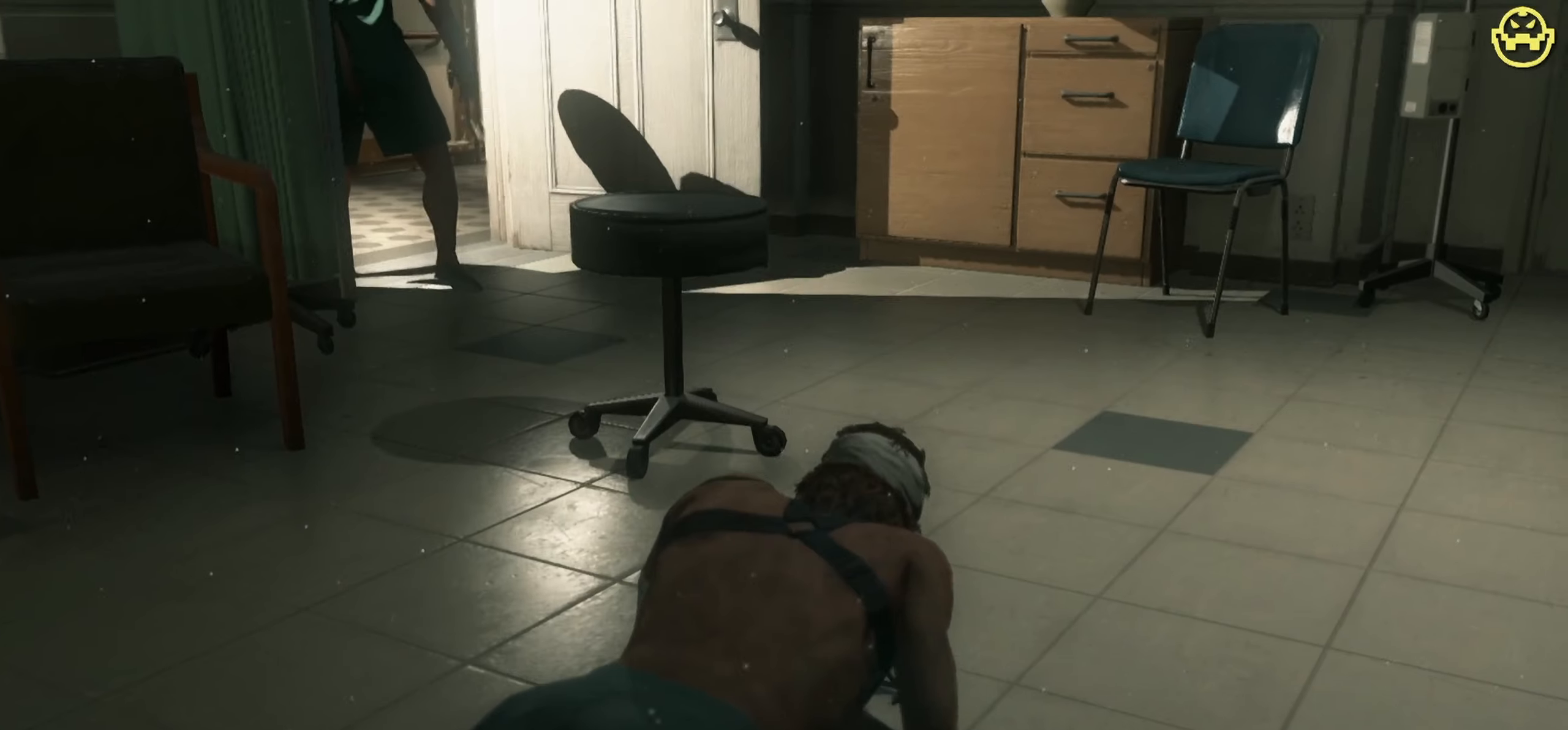
{"keys": ["w"], "mouse": [], "events": [[316, "d", "up"]]}
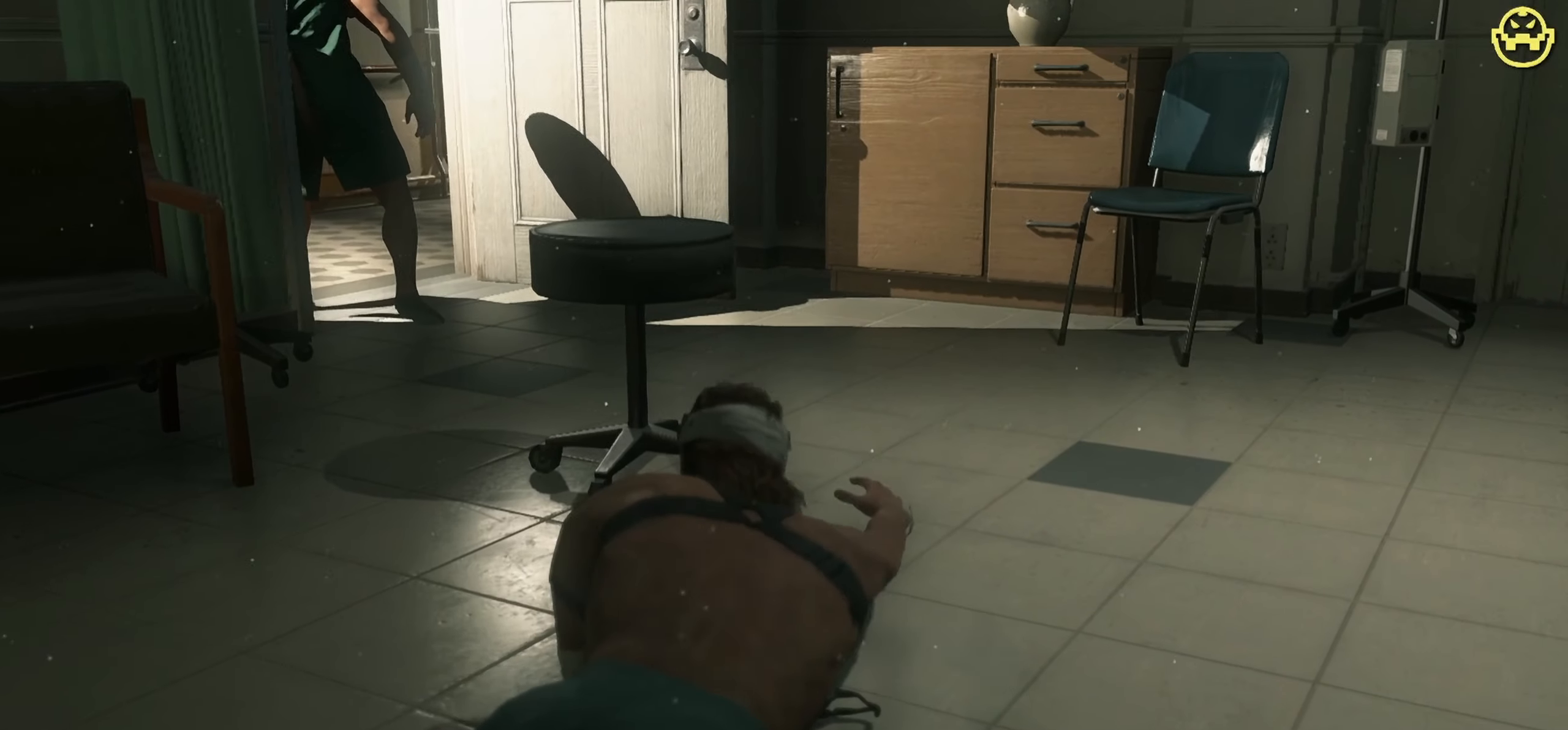
{"keys": ["w"], "mouse": [], "events": []}
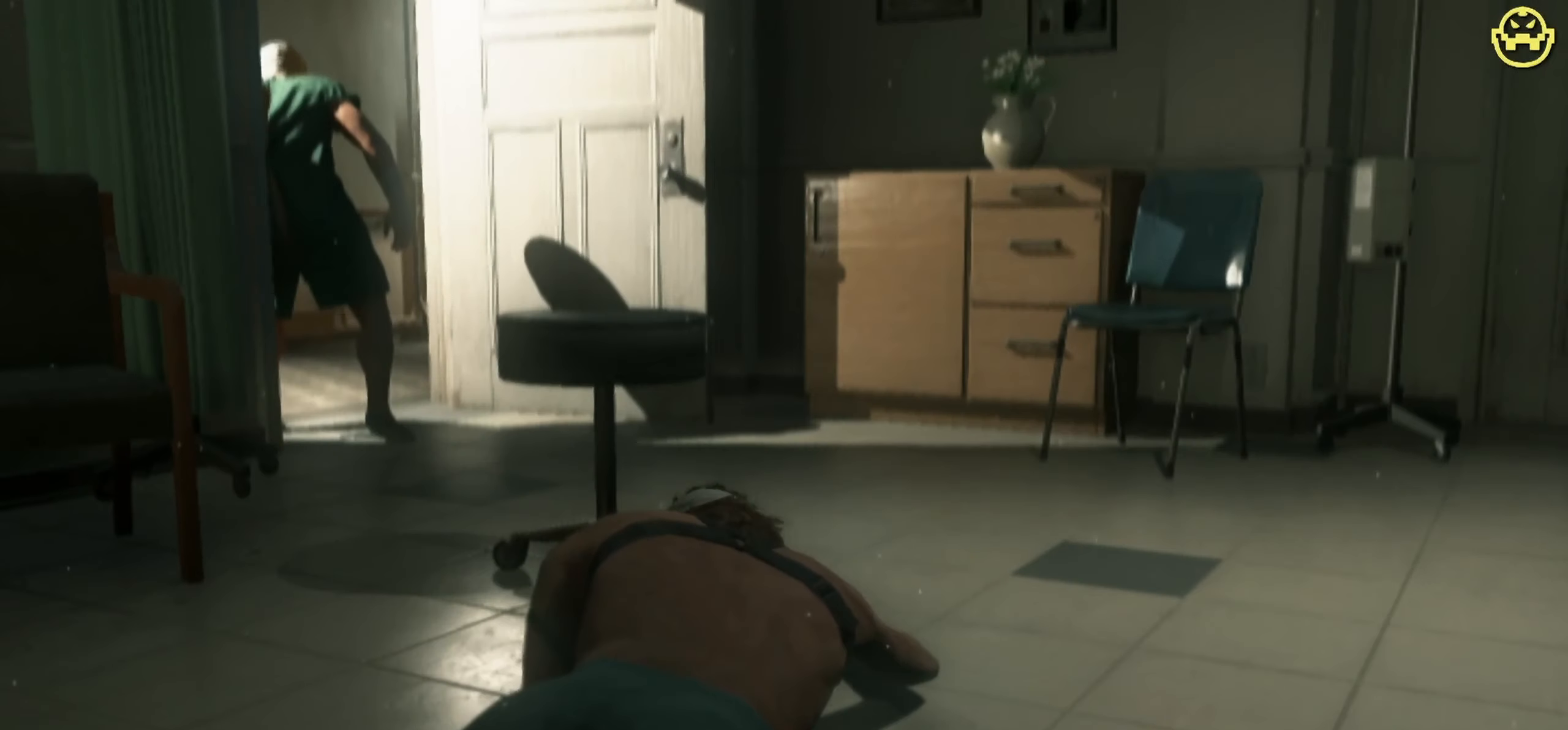
{"keys": ["d", "w"], "mouse": [], "events": [[250, "d", "down"]]}
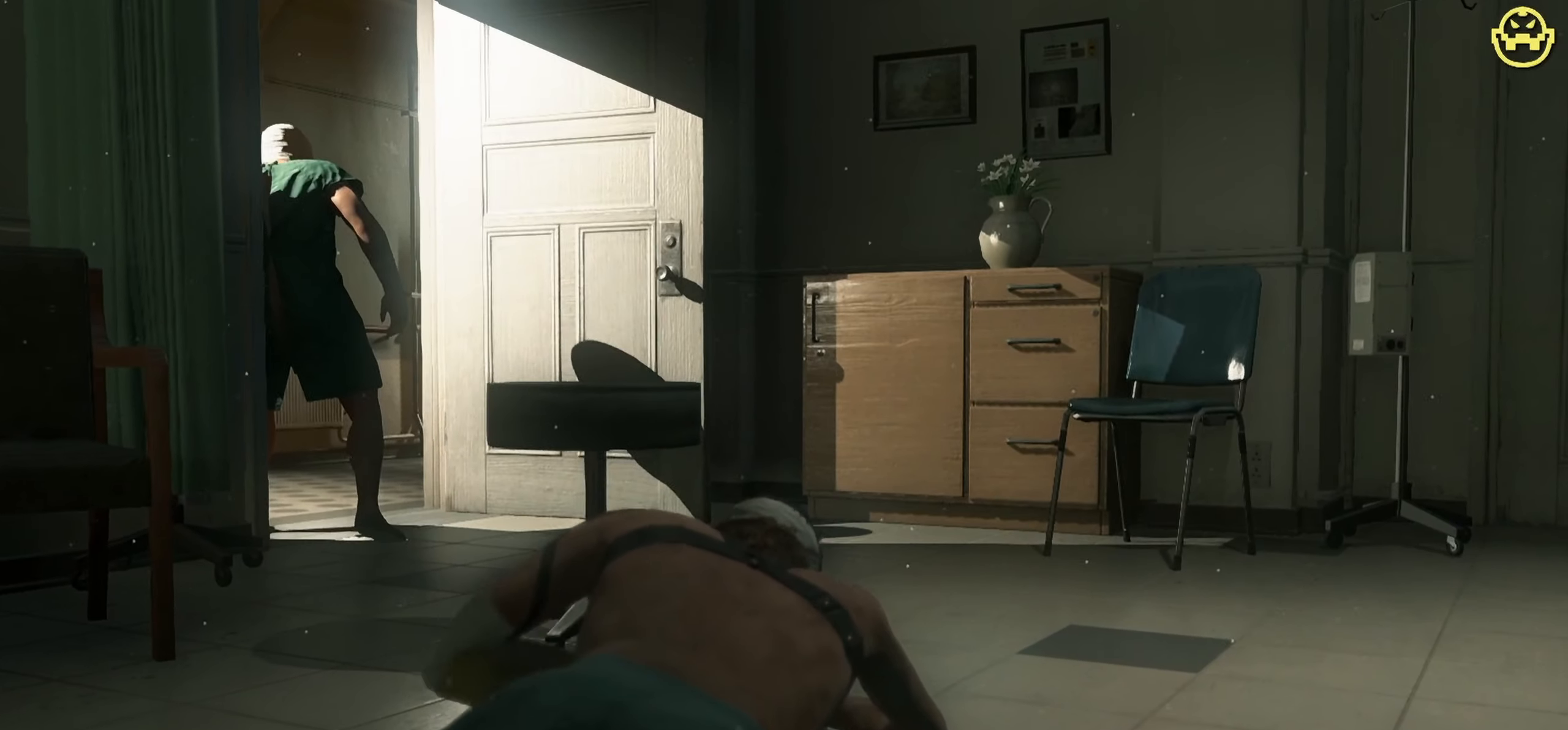
{"keys": ["d", "w"], "mouse": [], "events": []}
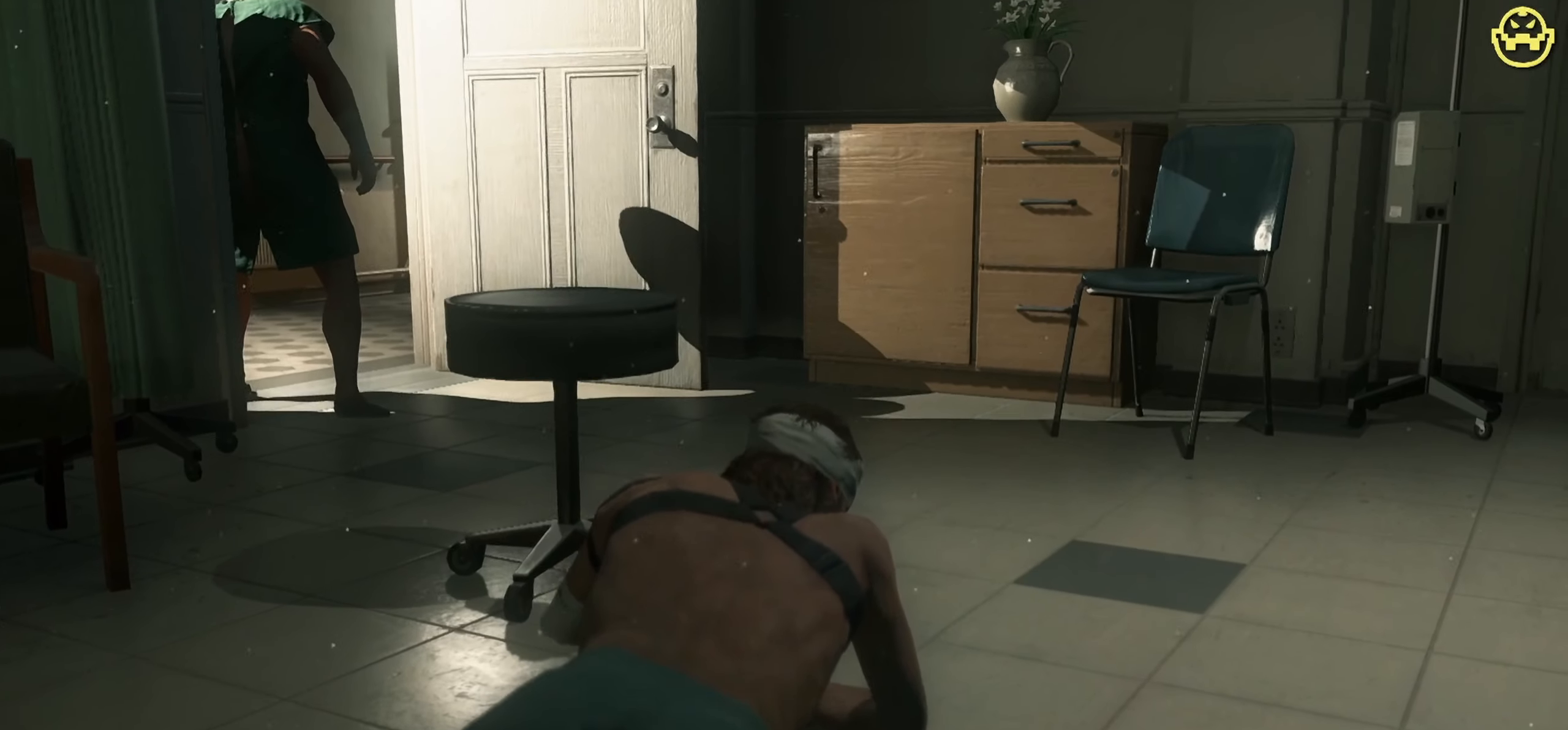
{"keys": ["d", "w"], "mouse": [], "events": []}
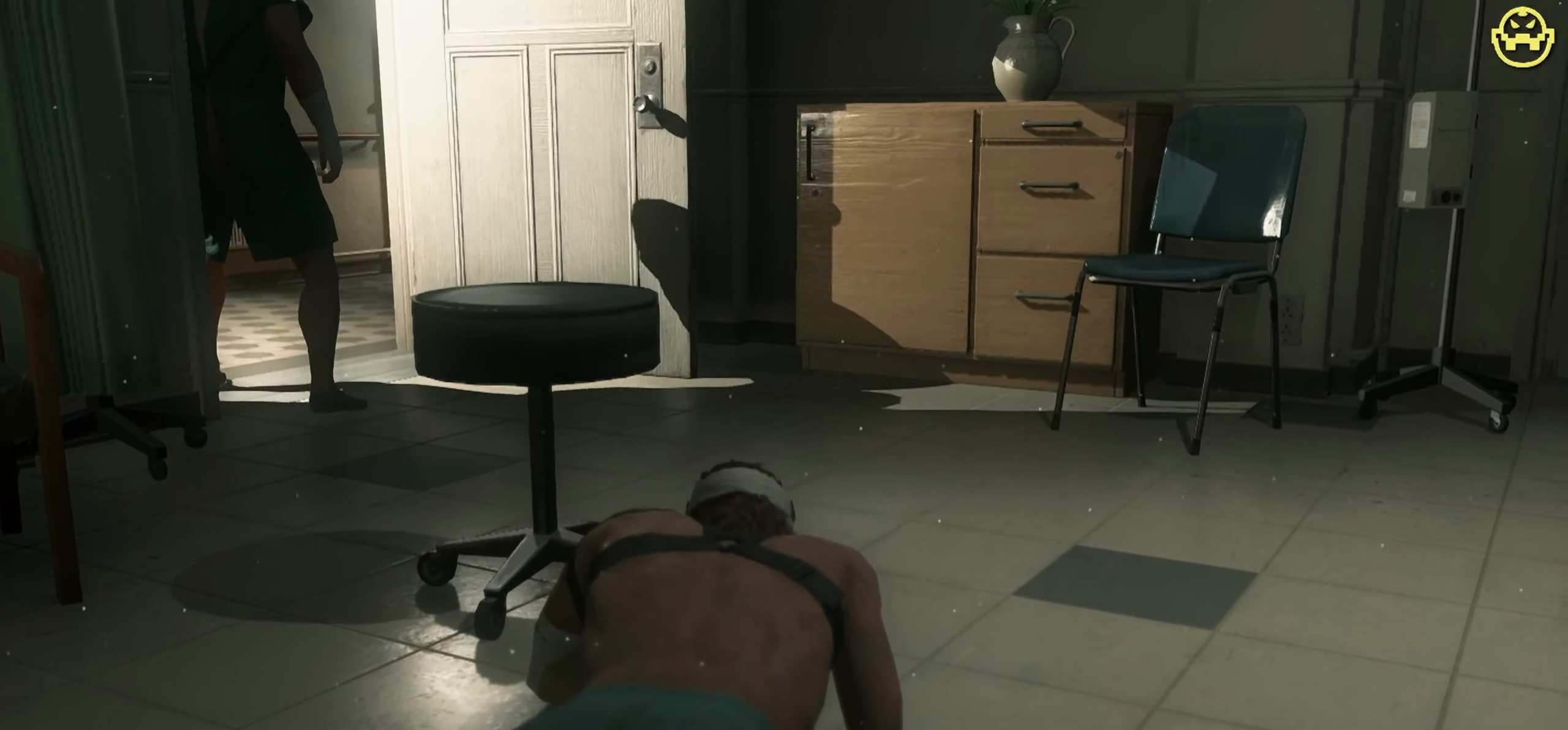
{"keys": ["d", "w"], "mouse": [], "events": []}
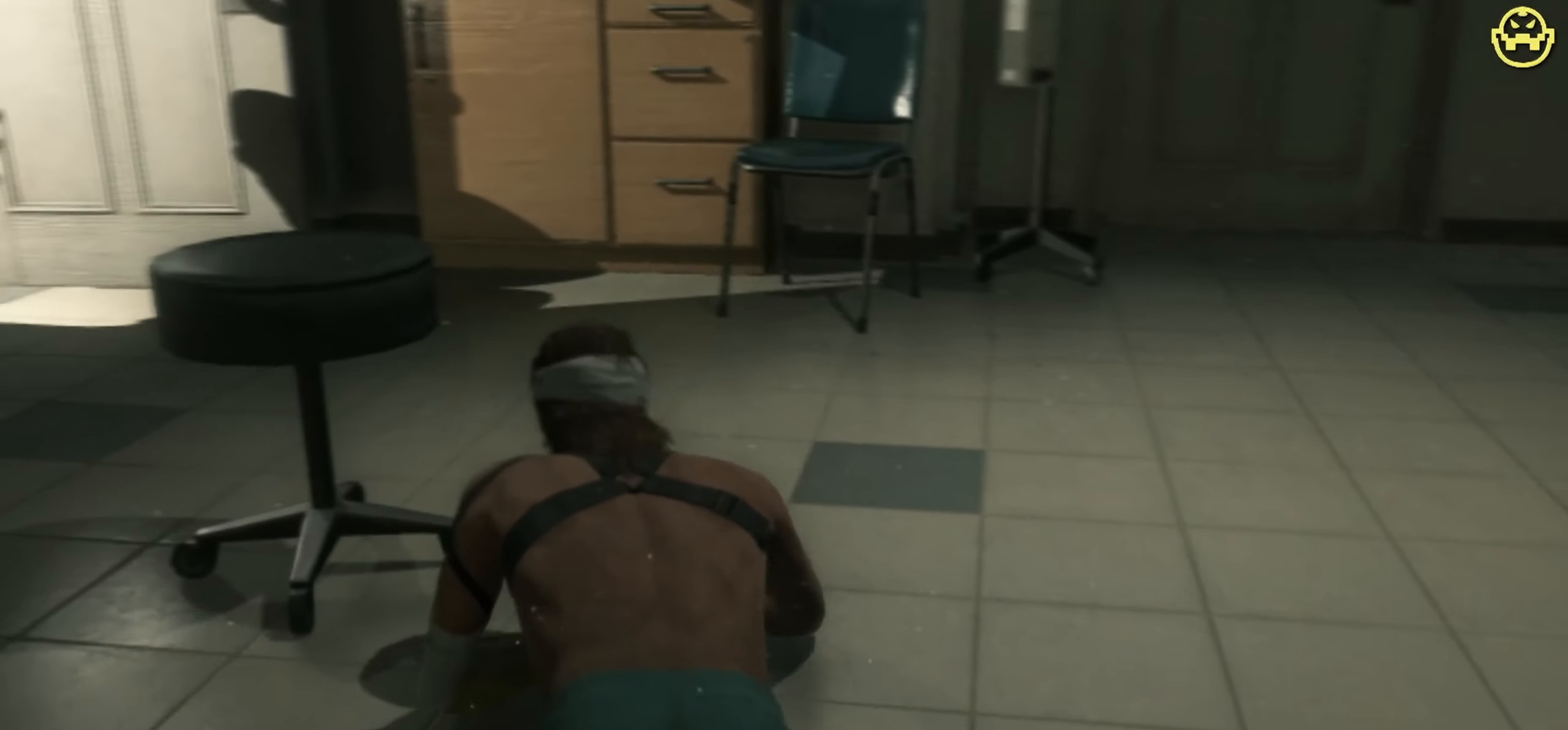
{"keys": ["d", "w"], "mouse": [], "events": []}
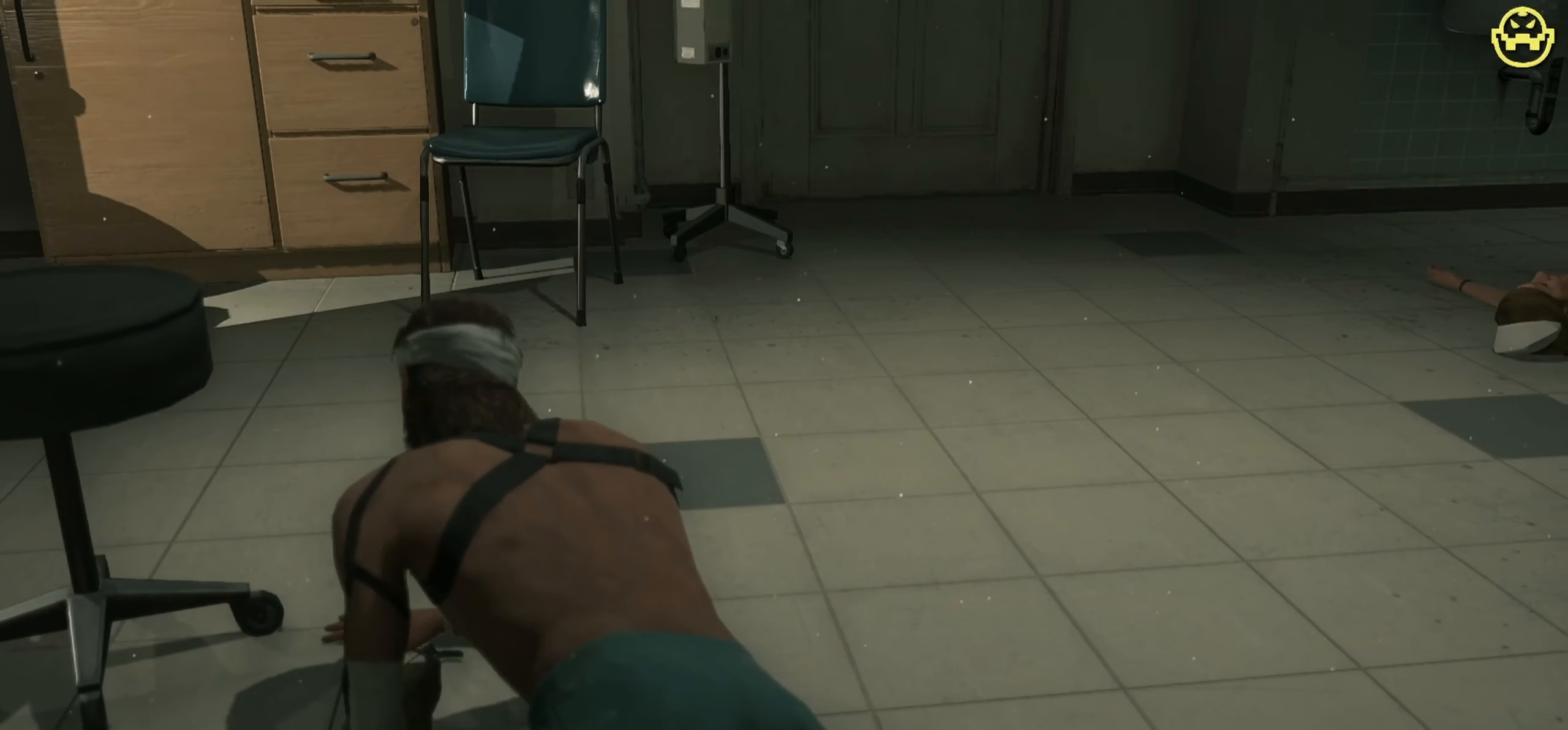
{"keys": ["w"], "mouse": [], "events": [[133, "d", "up"]]}